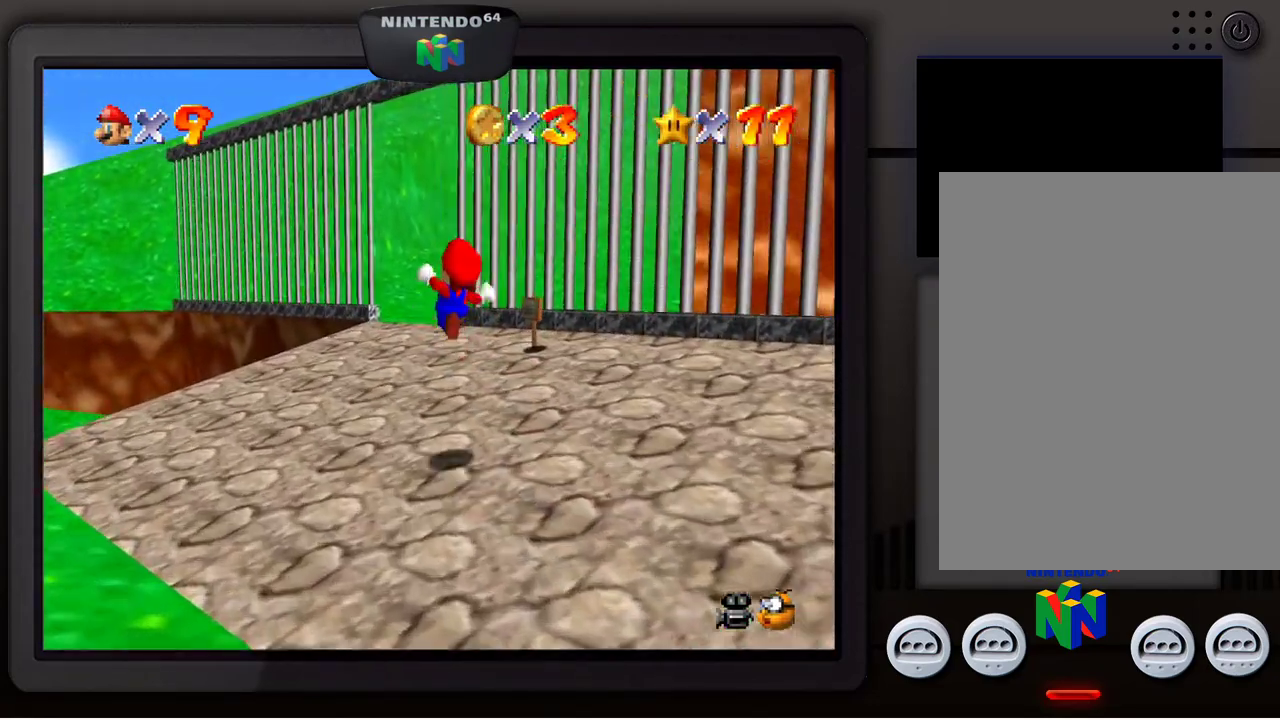
Gameplay with a controller (Nintendo layout); each line is a JSON object with the inputs held at the frame after it. "events" lists button and stick changes between this image and that frame as [ms after this image, input, new state], when the widget could be followed in between. Not read: L3 R3.
{"buttons": [], "left_stick": "up", "events": [[133, "left_stick", "up"]]}
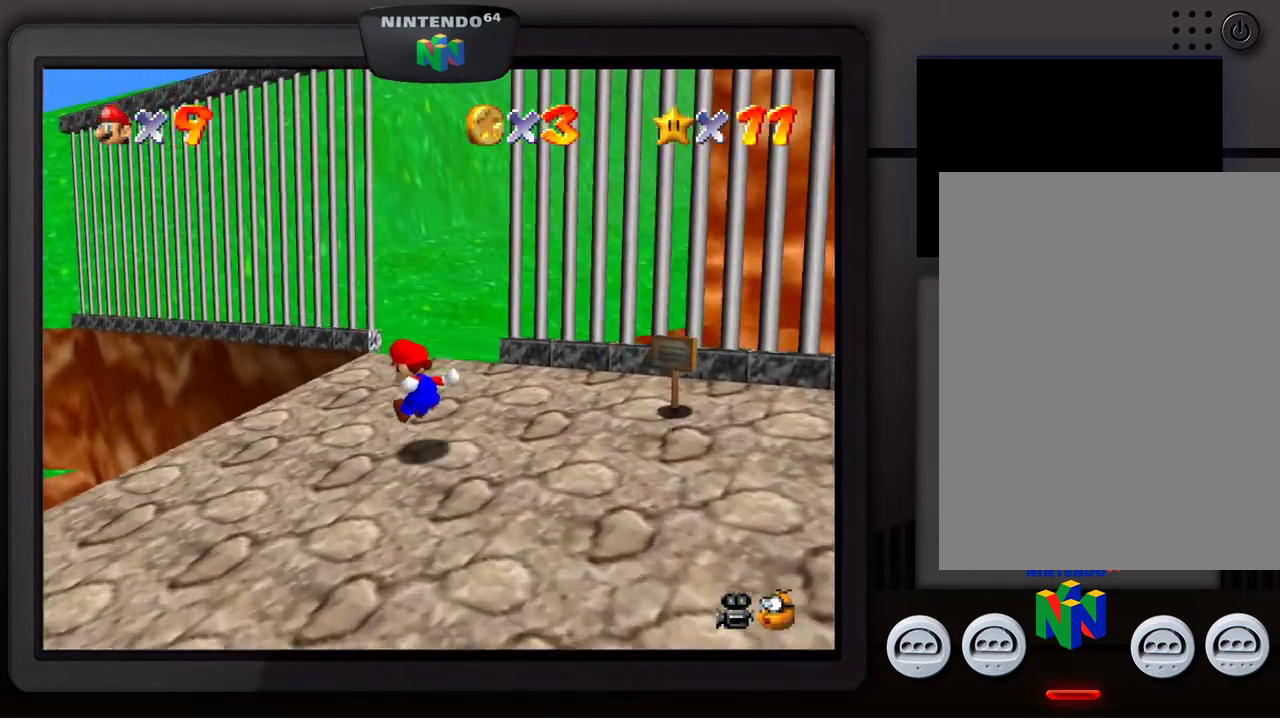
{"buttons": [], "left_stick": "up-right", "events": [[133, "left_stick", "up-right"]]}
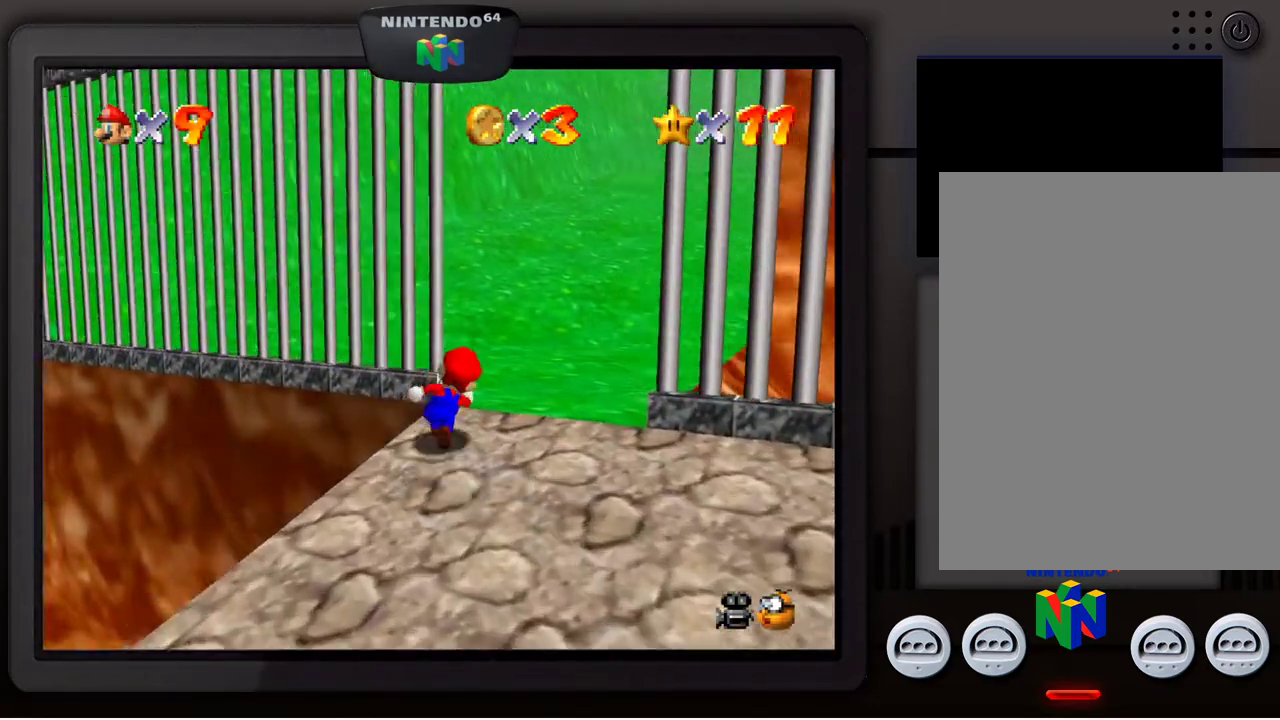
{"buttons": [], "left_stick": "up-left", "events": [[83, "A", "down"], [233, "A", "up"], [333, "left_stick", "up"], [500, "left_stick", "up-left"]]}
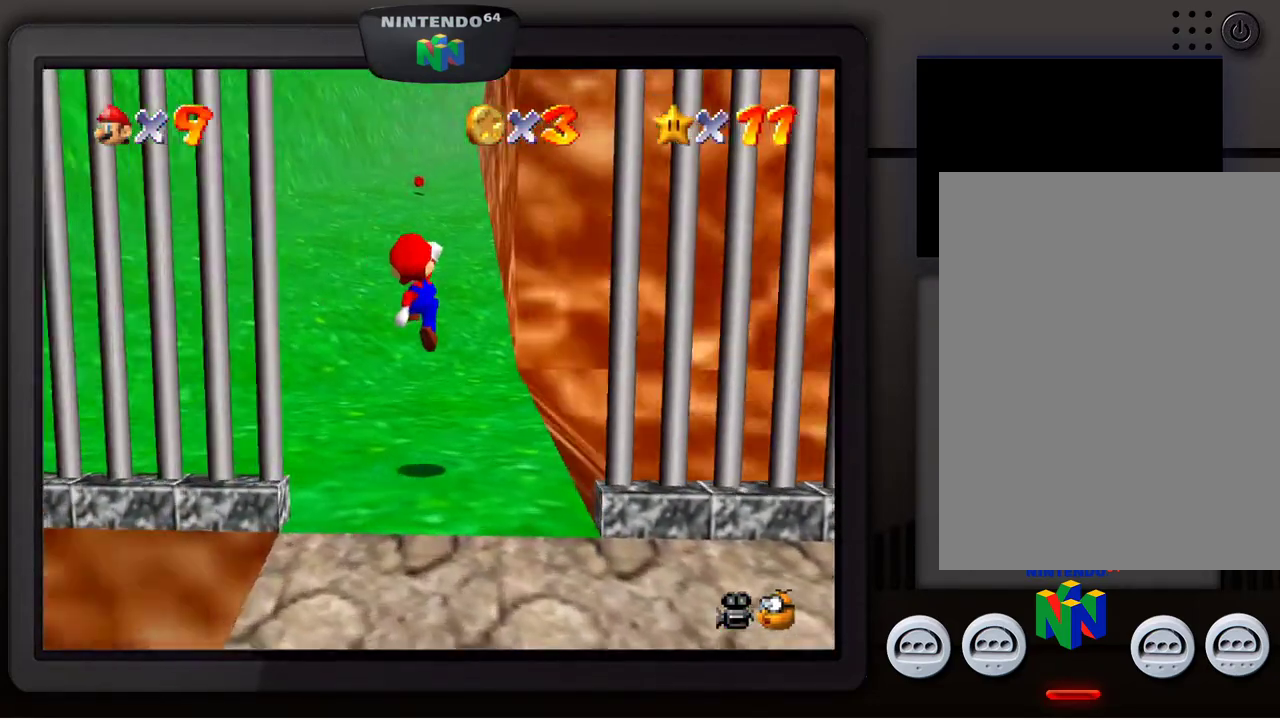
{"buttons": ["A"], "left_stick": "up-left", "events": [[17, "B", "down"], [100, "B", "up"], [450, "A", "down"]]}
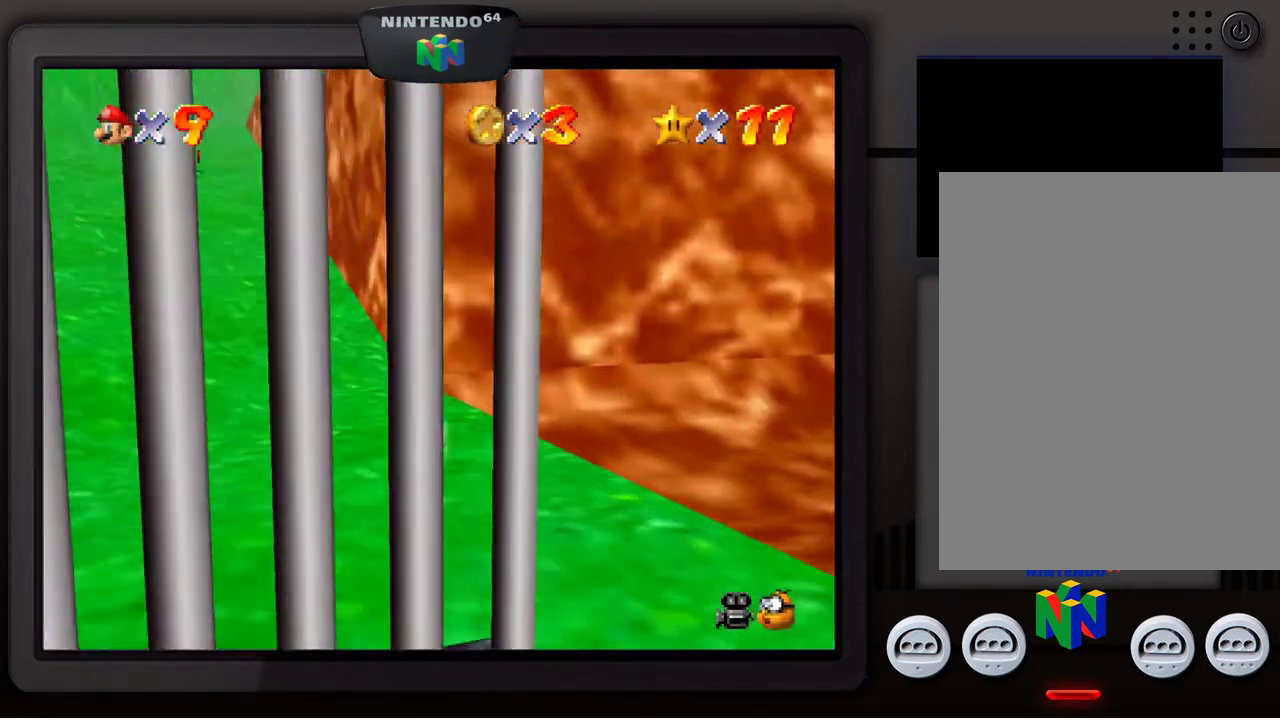
{"buttons": [], "left_stick": "right", "events": [[50, "left_stick", "center"], [83, "A", "up"], [217, "left_stick", "right"]]}
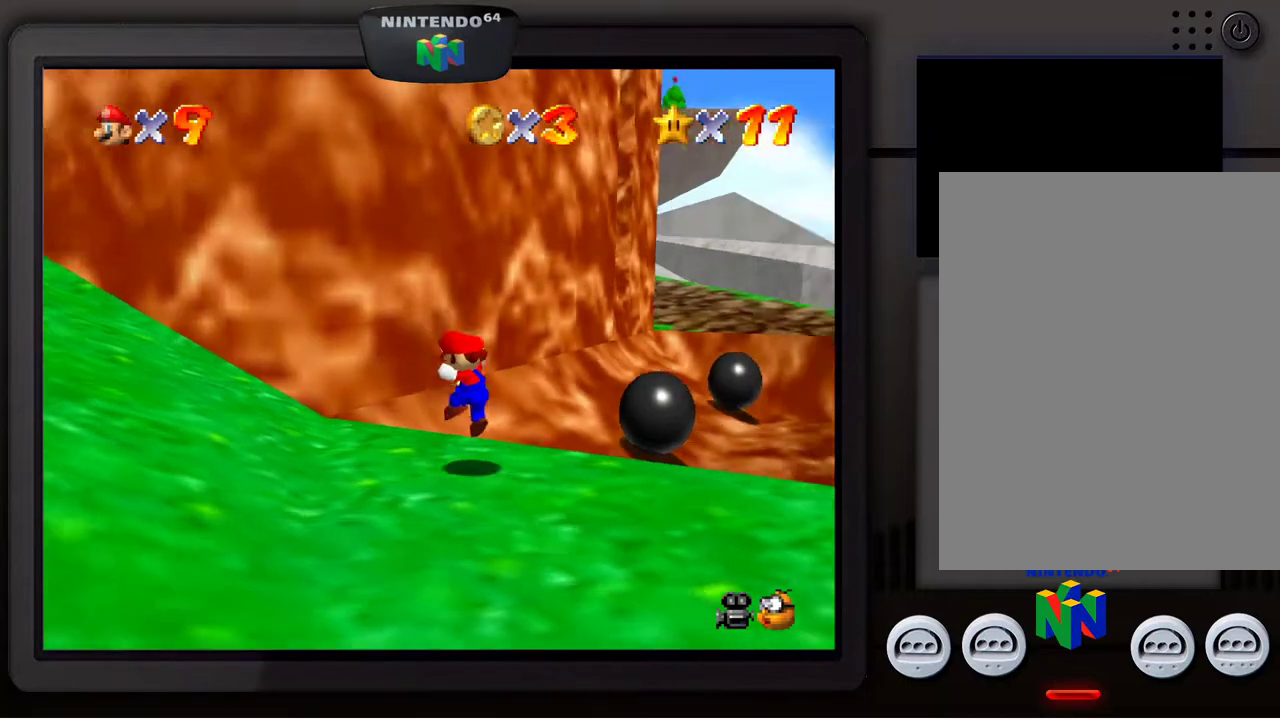
{"buttons": [], "left_stick": "up-left", "events": [[283, "left_stick", "up-right"], [450, "left_stick", "up-left"]]}
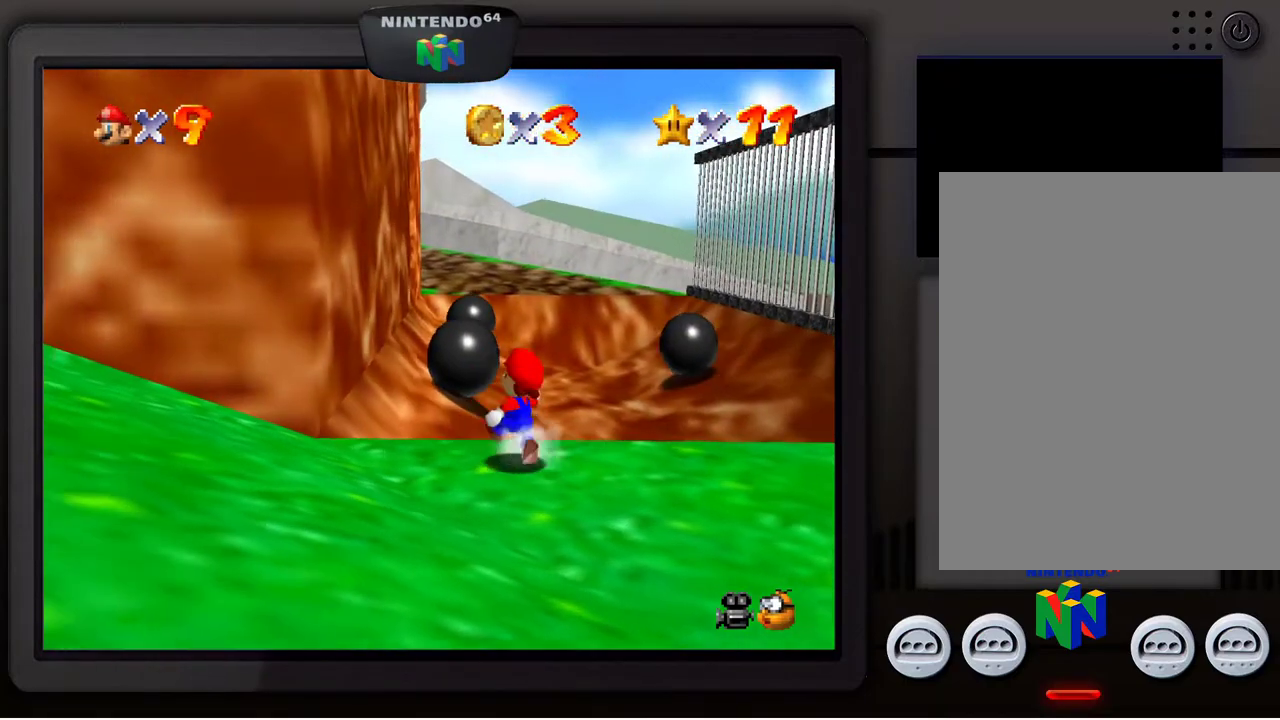
{"buttons": ["Z"], "left_stick": "up-left", "events": [[483, "Z", "down"]]}
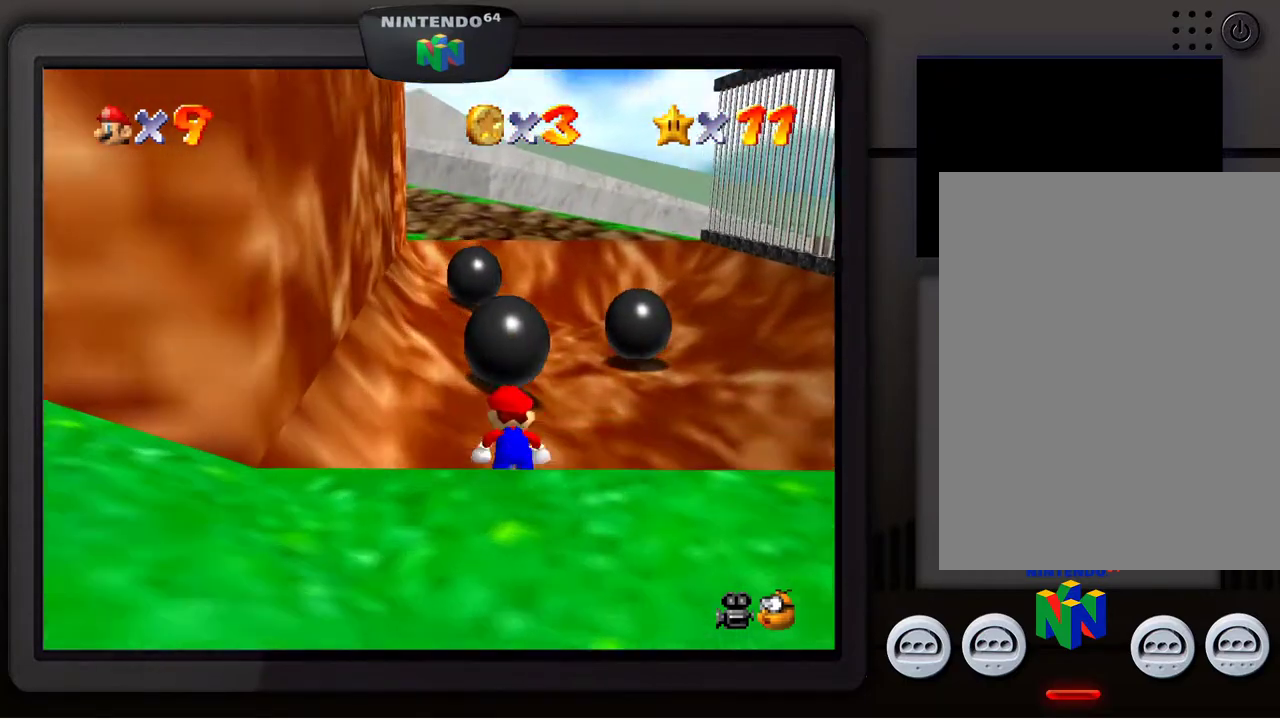
{"buttons": ["B"], "left_stick": "up-left", "events": [[117, "A", "down"], [200, "Z", "up"], [283, "B", "down"], [500, "A", "up"]]}
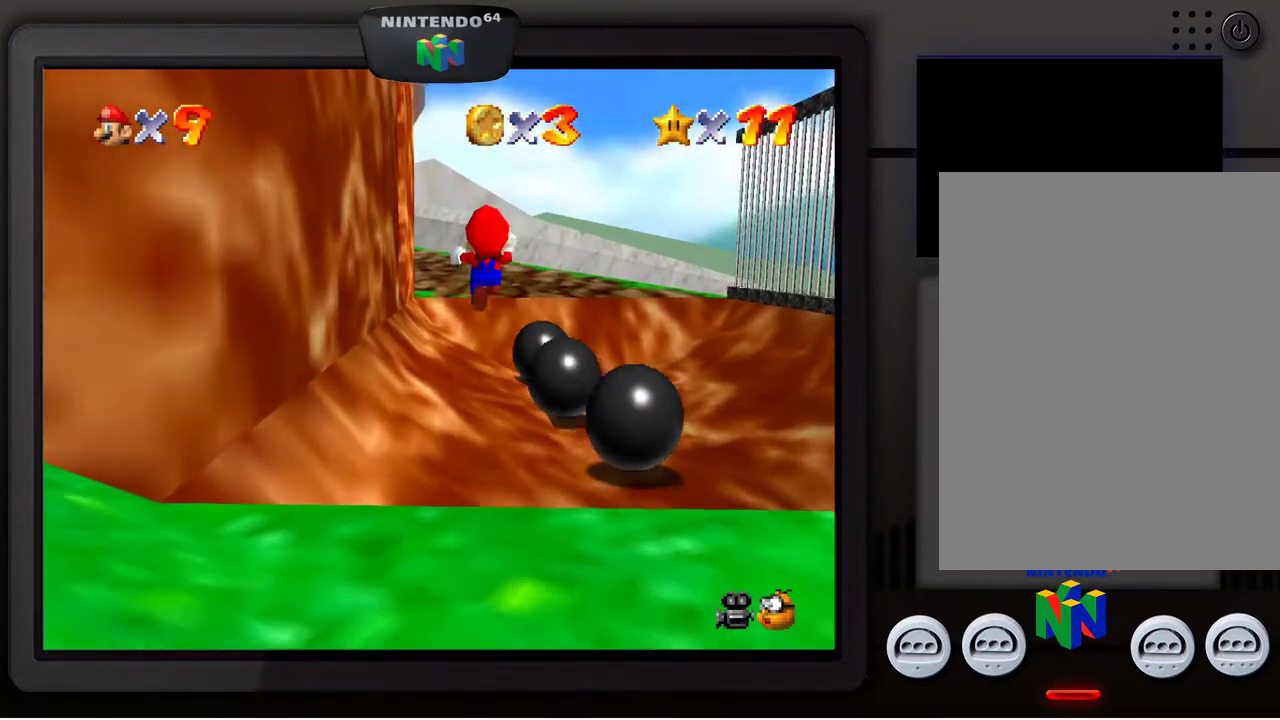
{"buttons": [], "left_stick": "up-right", "events": [[150, "B", "up"], [367, "left_stick", "up-right"]]}
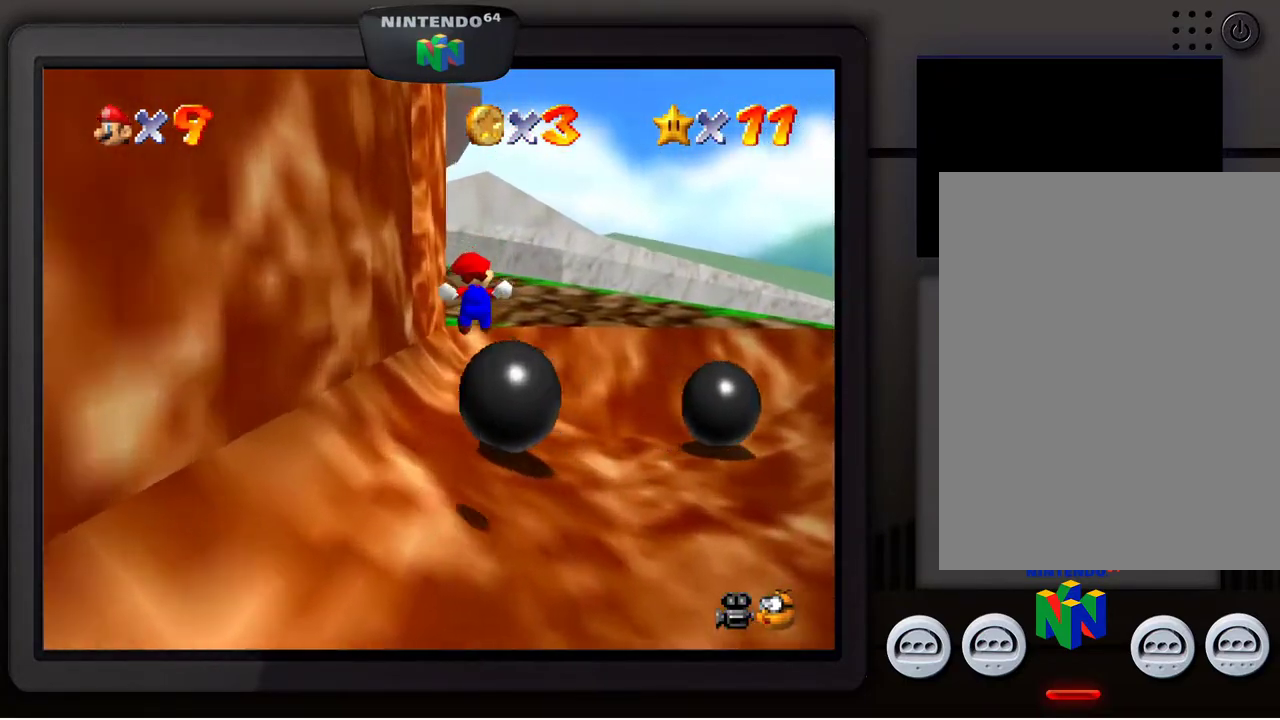
{"buttons": [], "left_stick": "up-right", "events": []}
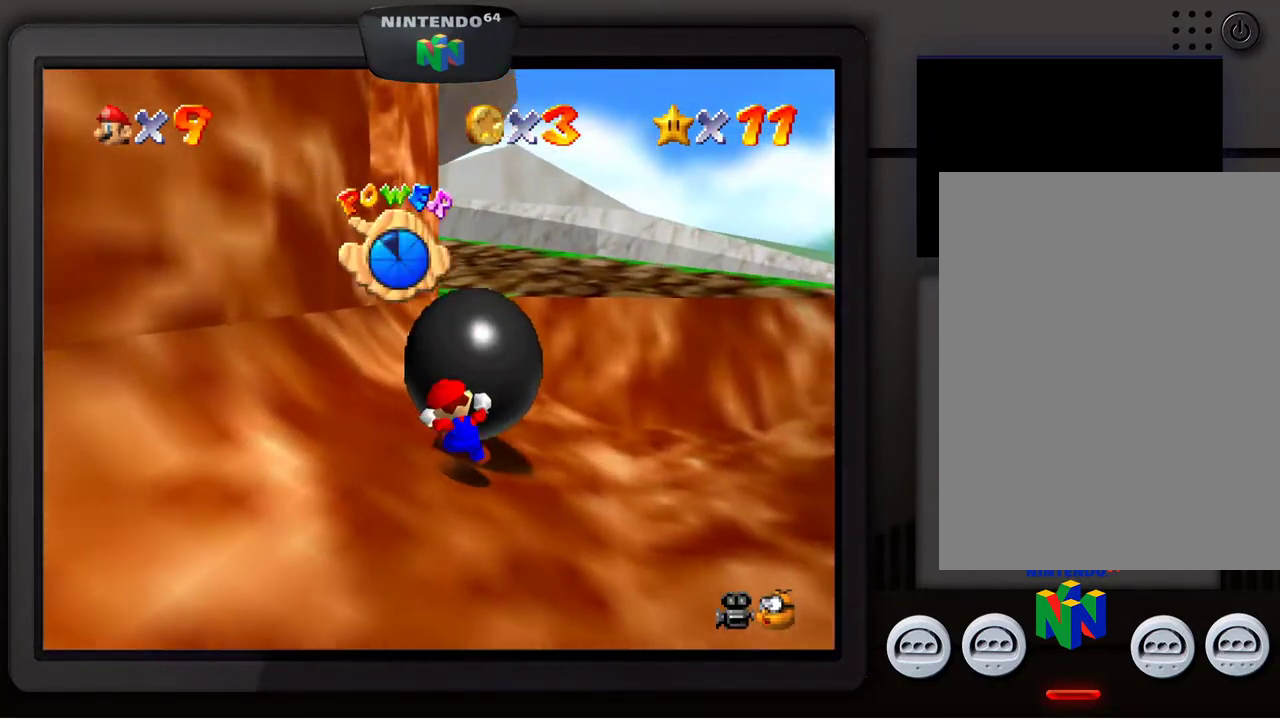
{"buttons": [], "left_stick": "center", "events": [[117, "A", "down"], [167, "left_stick", "up"], [267, "A", "up"], [417, "left_stick", "center"]]}
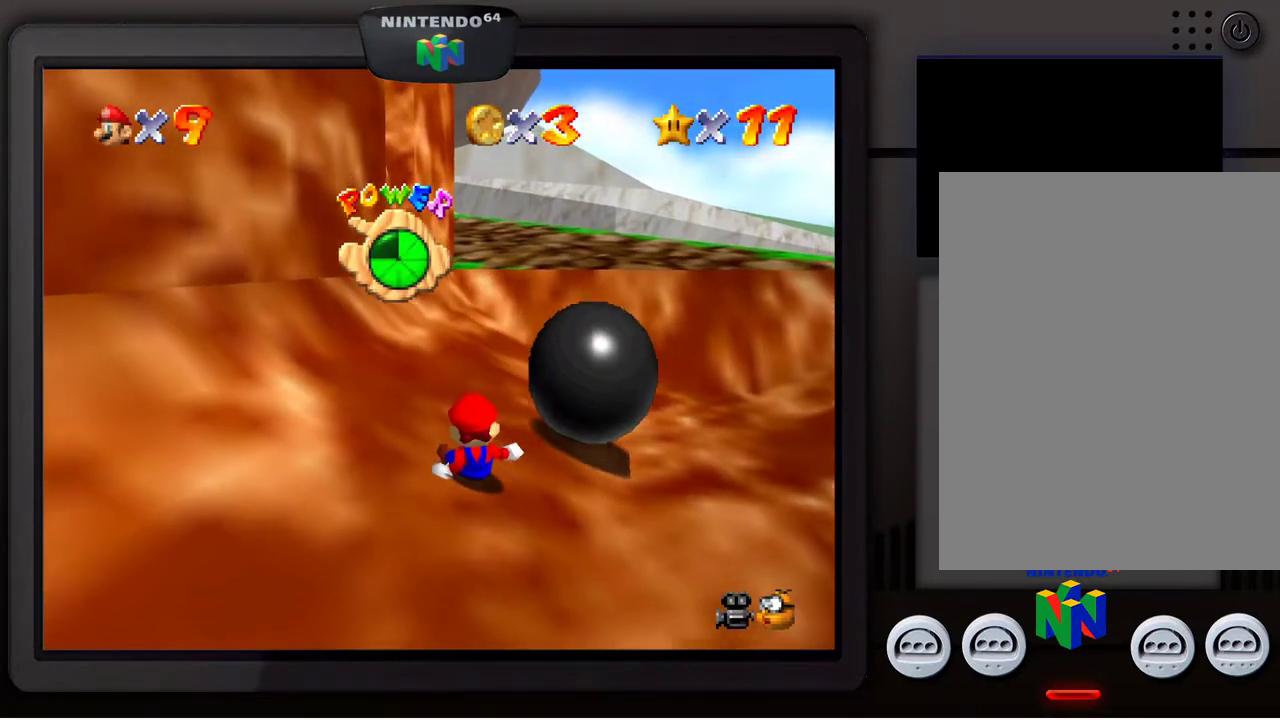
{"buttons": [], "left_stick": "up", "events": [[433, "left_stick", "up"]]}
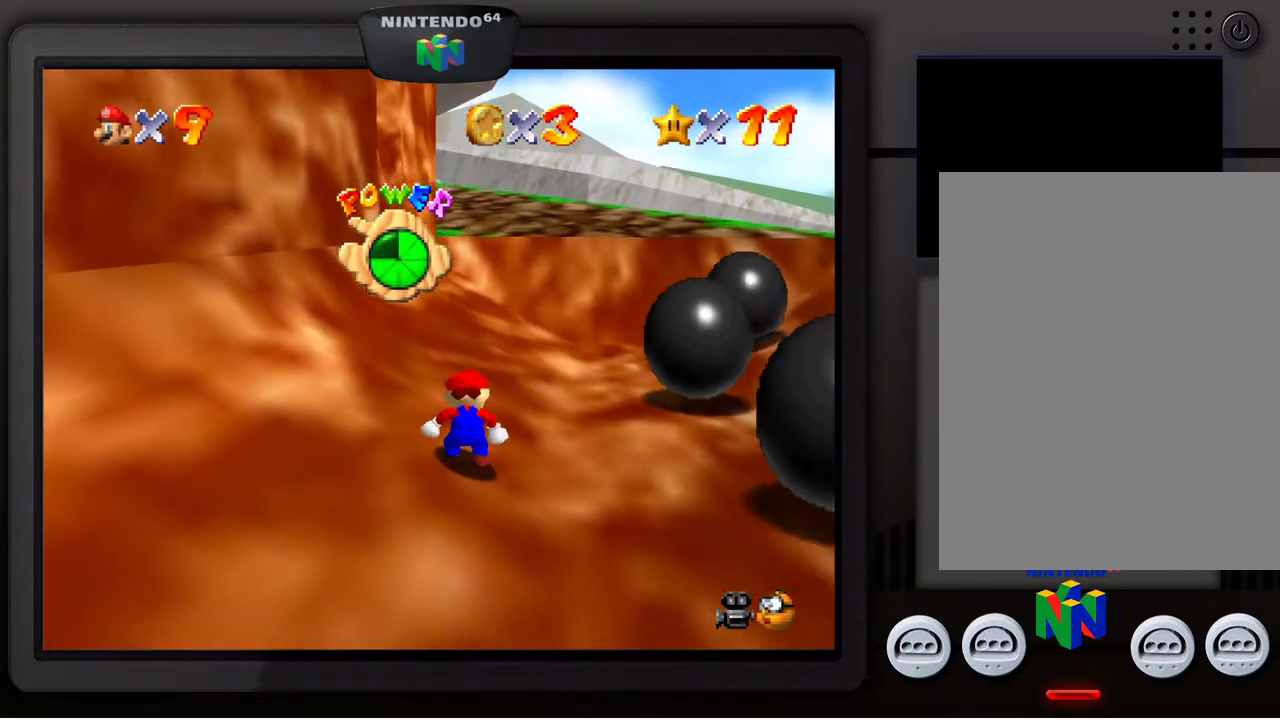
{"buttons": [], "left_stick": "up", "events": []}
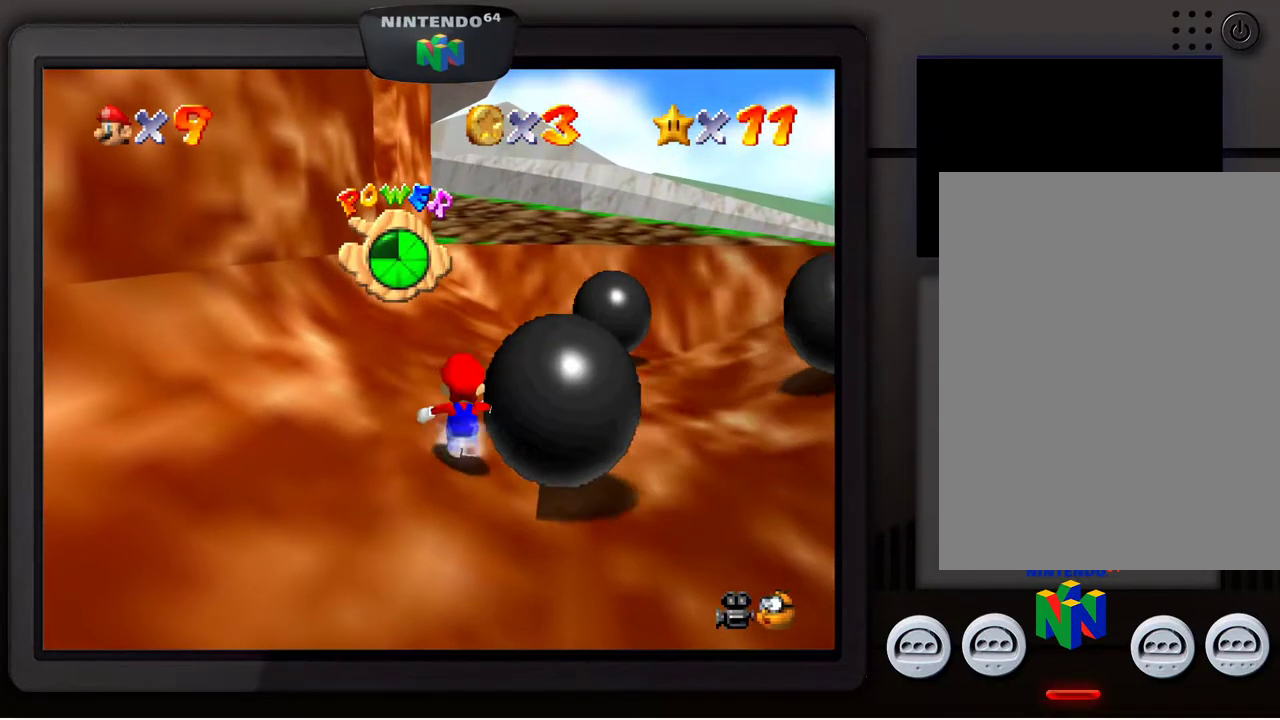
{"buttons": ["A"], "left_stick": "up", "events": [[283, "Z", "down"], [383, "A", "down"], [450, "Z", "up"]]}
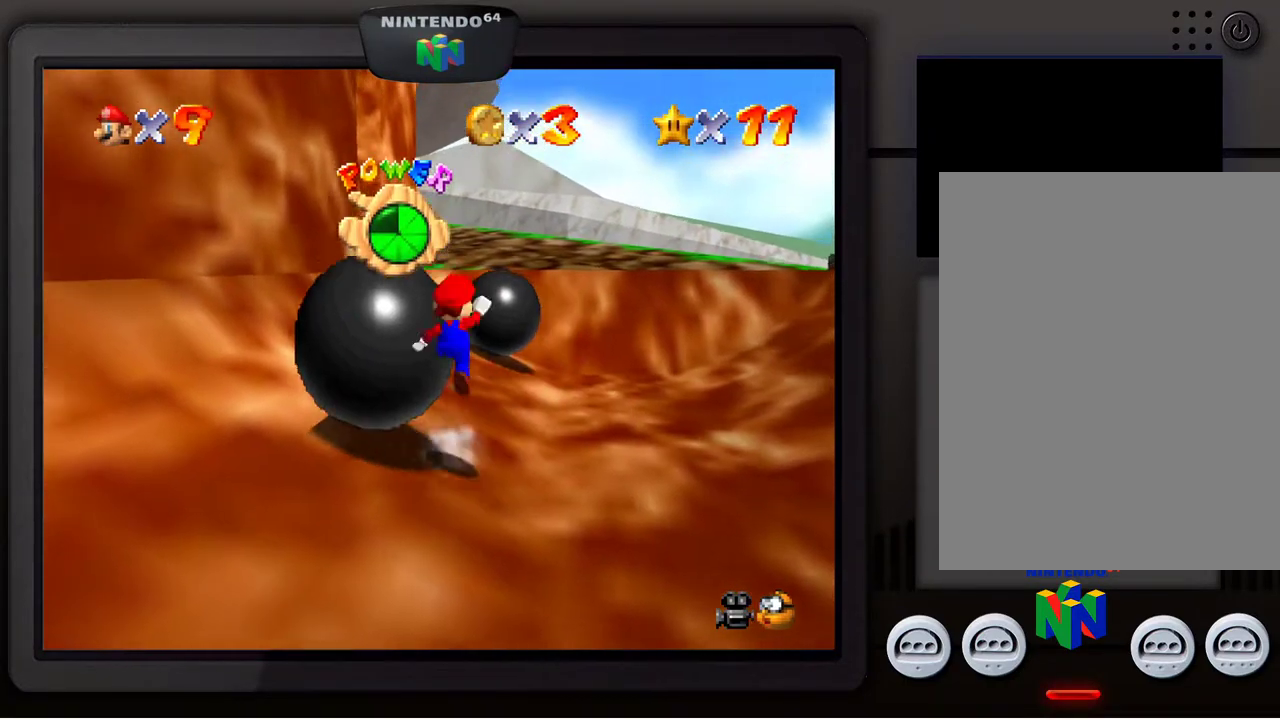
{"buttons": ["B"], "left_stick": "up", "events": [[367, "A", "up"], [467, "B", "down"]]}
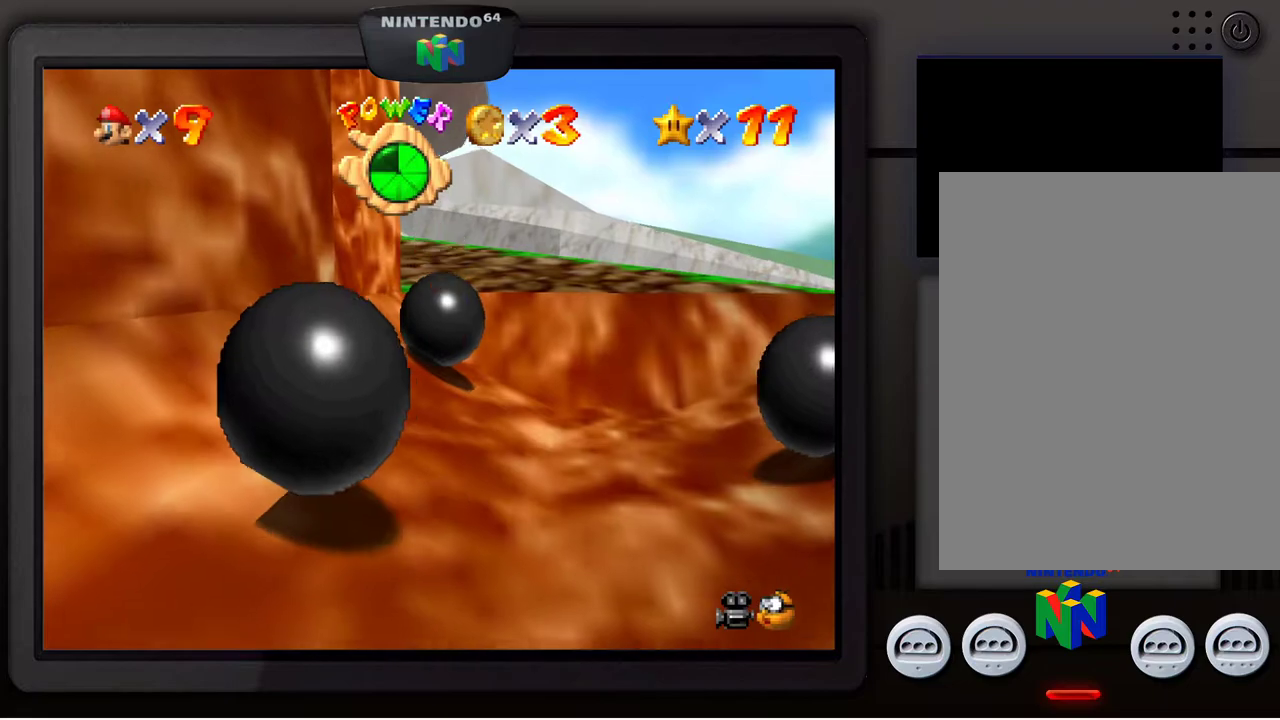
{"buttons": [], "left_stick": "up", "events": [[117, "B", "up"]]}
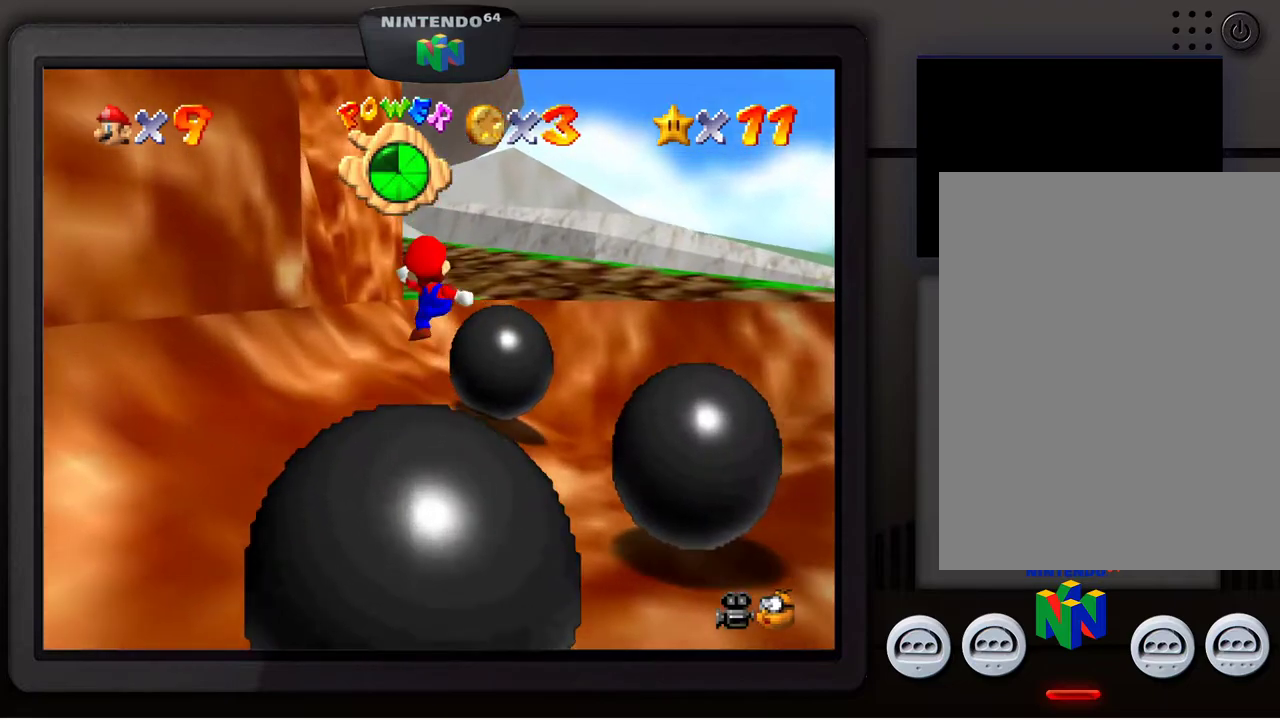
{"buttons": ["A"], "left_stick": "up", "events": [[367, "A", "down"]]}
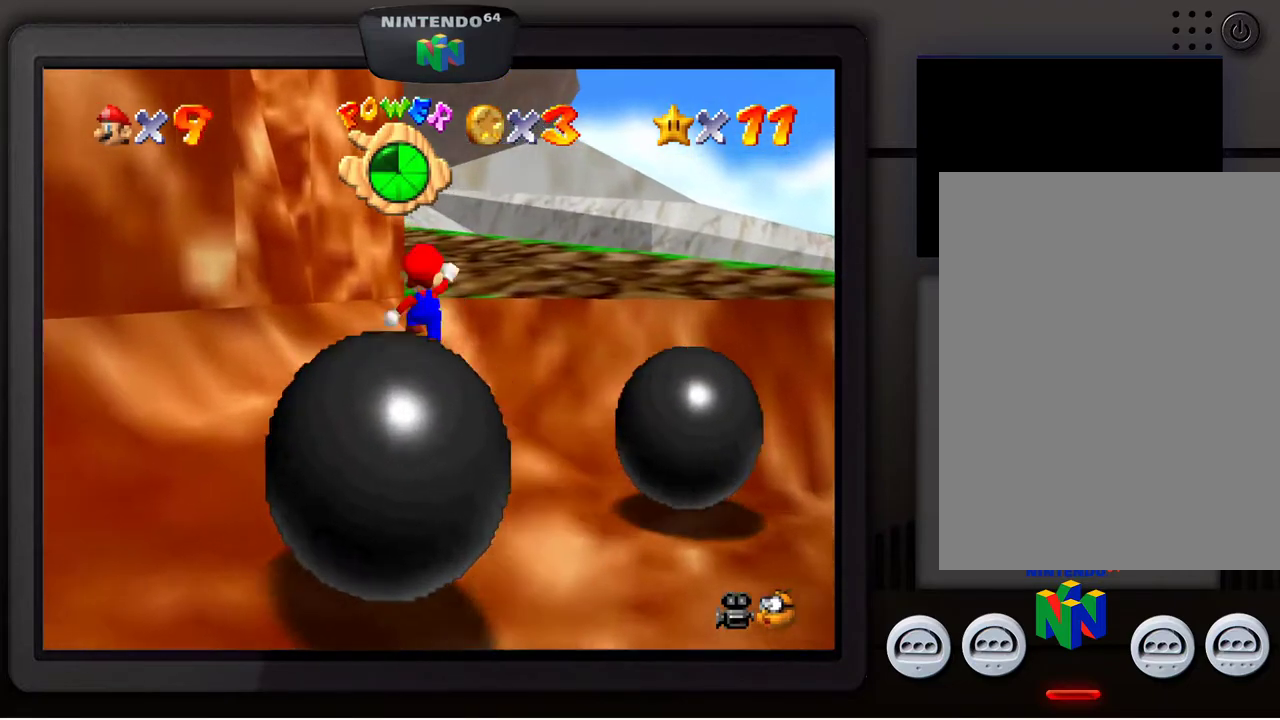
{"buttons": [], "left_stick": "up", "events": [[150, "A", "up"], [267, "B", "down"], [400, "B", "up"]]}
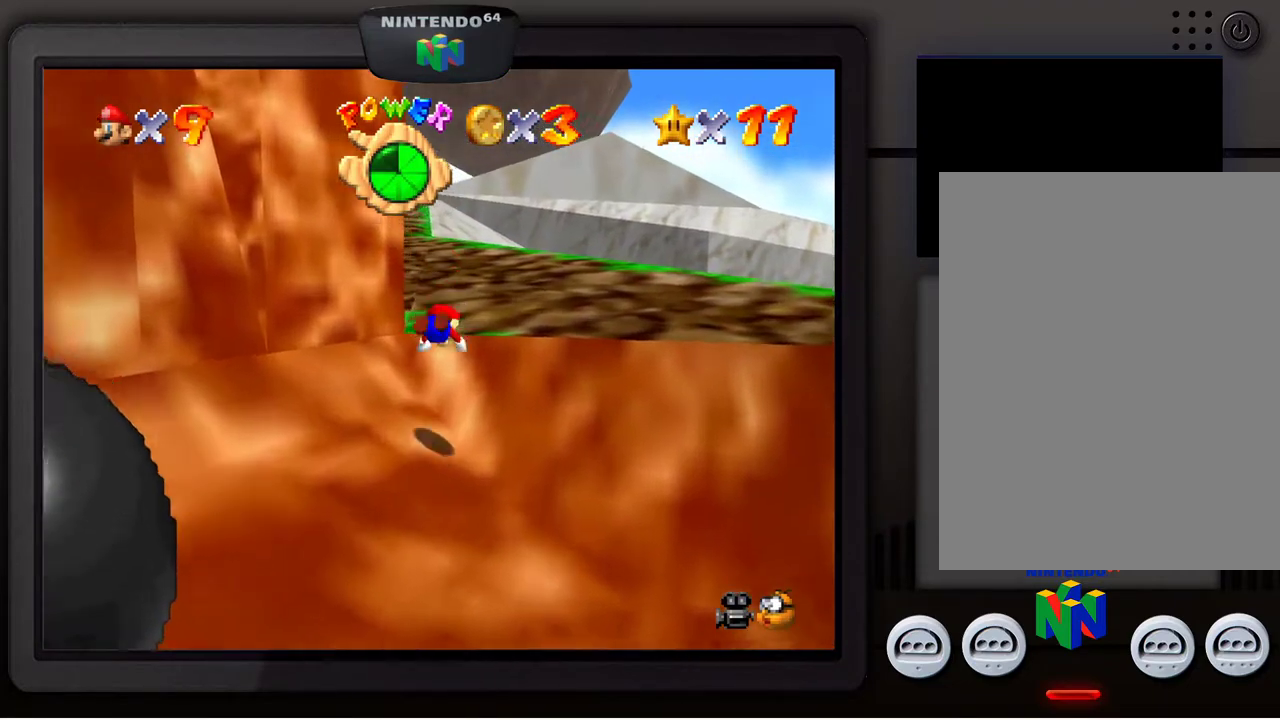
{"buttons": [], "left_stick": "up", "events": [[267, "A", "down"], [417, "A", "up"]]}
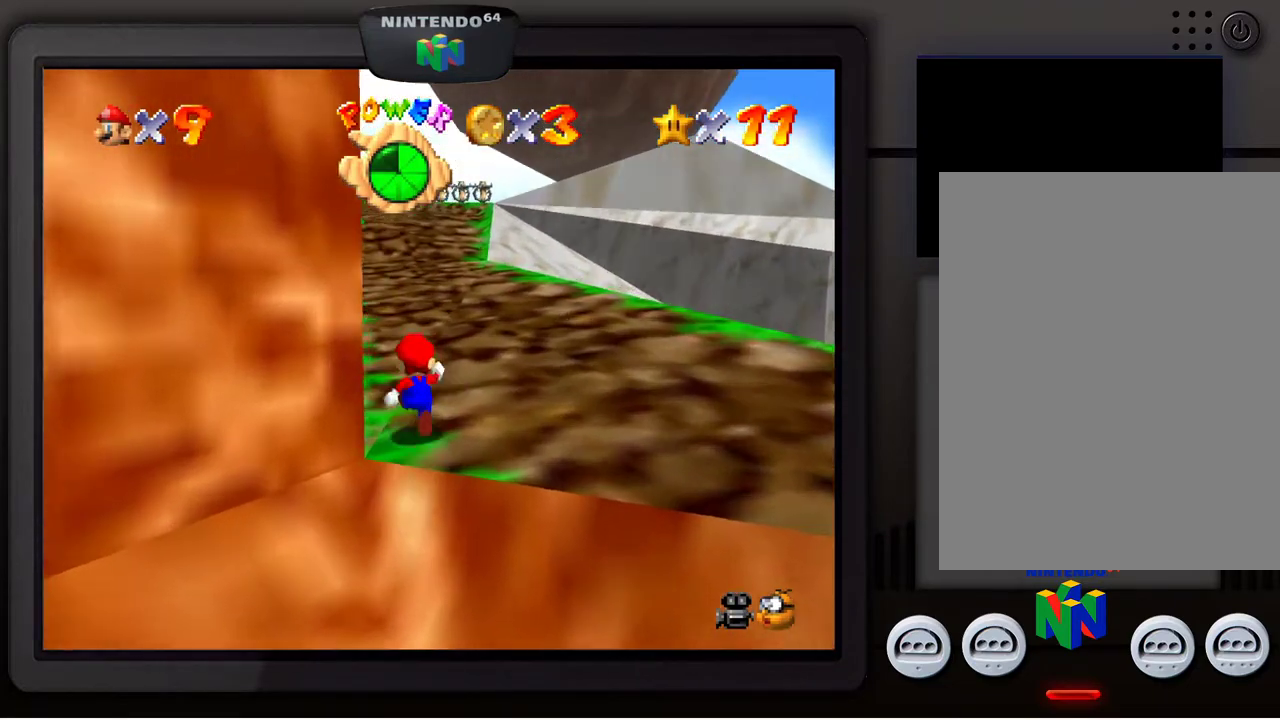
{"buttons": ["A", "Z"], "left_stick": "up", "events": [[350, "Z", "down"], [433, "A", "down"]]}
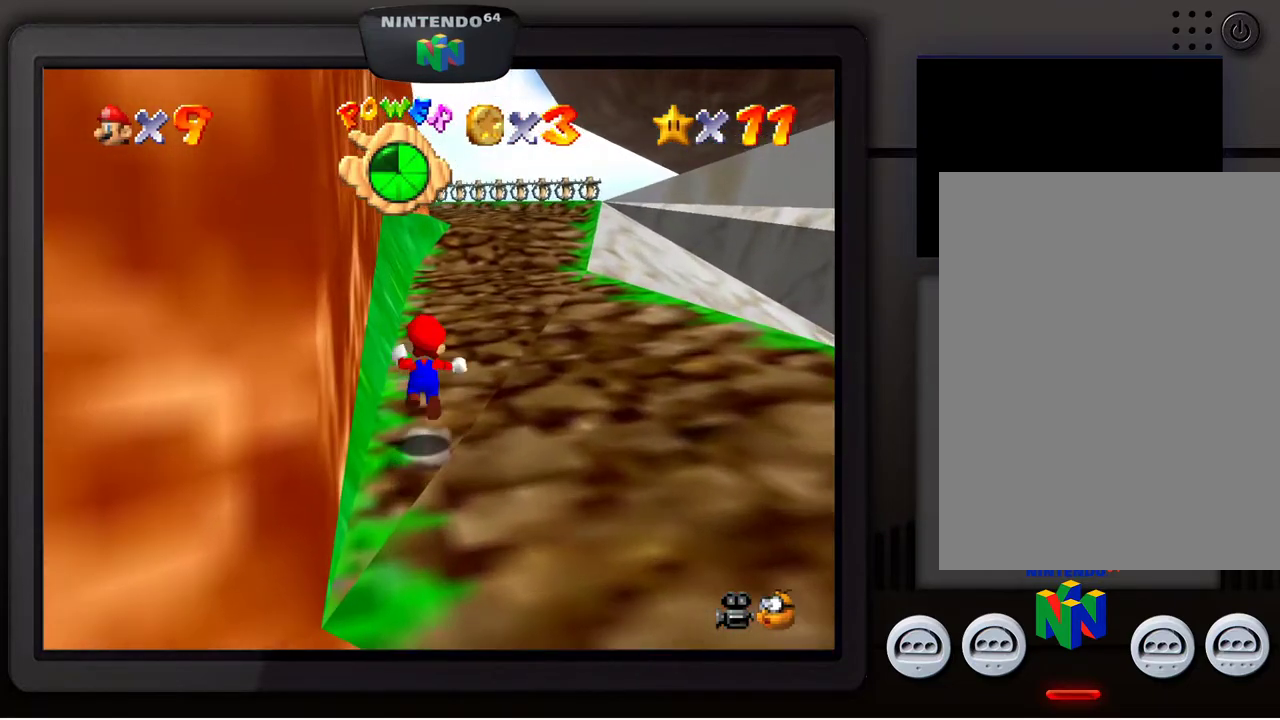
{"buttons": [], "left_stick": "up-right", "events": [[17, "Z", "up"], [33, "A", "up"], [133, "left_stick", "up-right"]]}
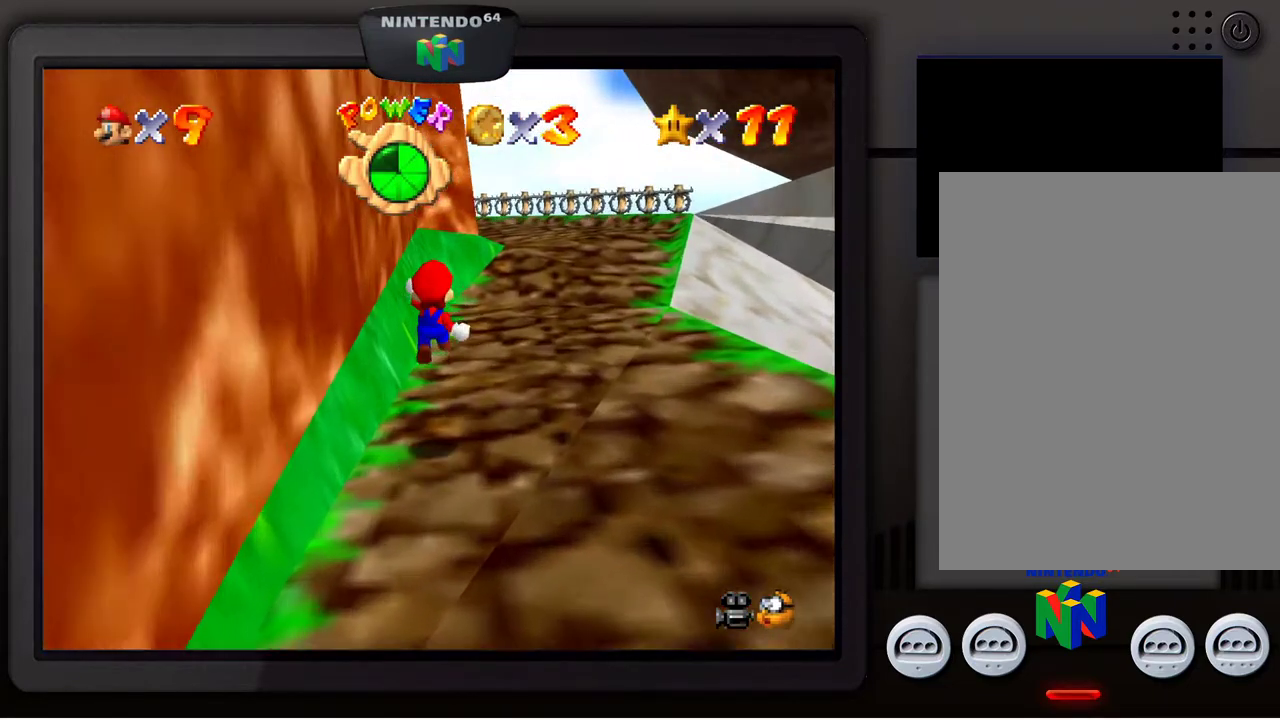
{"buttons": [], "left_stick": "up-right", "events": []}
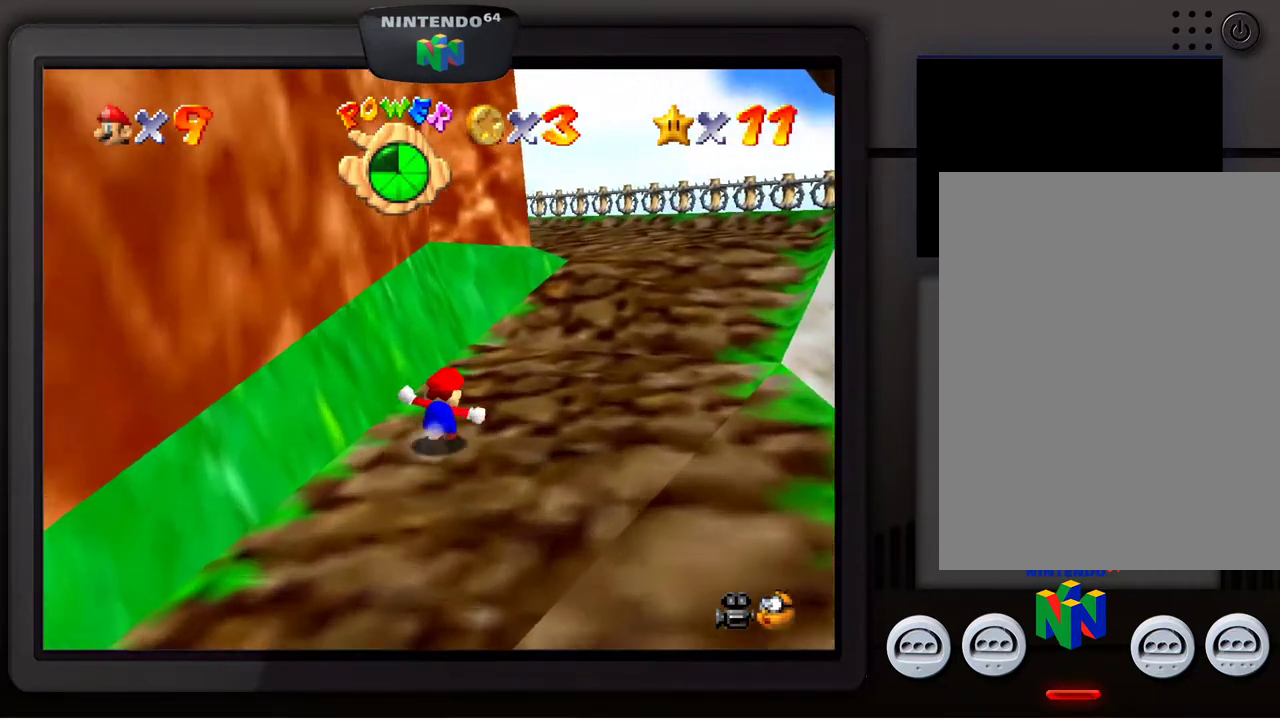
{"buttons": [], "left_stick": "right", "events": [[33, "left_stick", "right"], [83, "A", "down"], [167, "Z", "down"], [283, "A", "up"], [317, "Z", "up"]]}
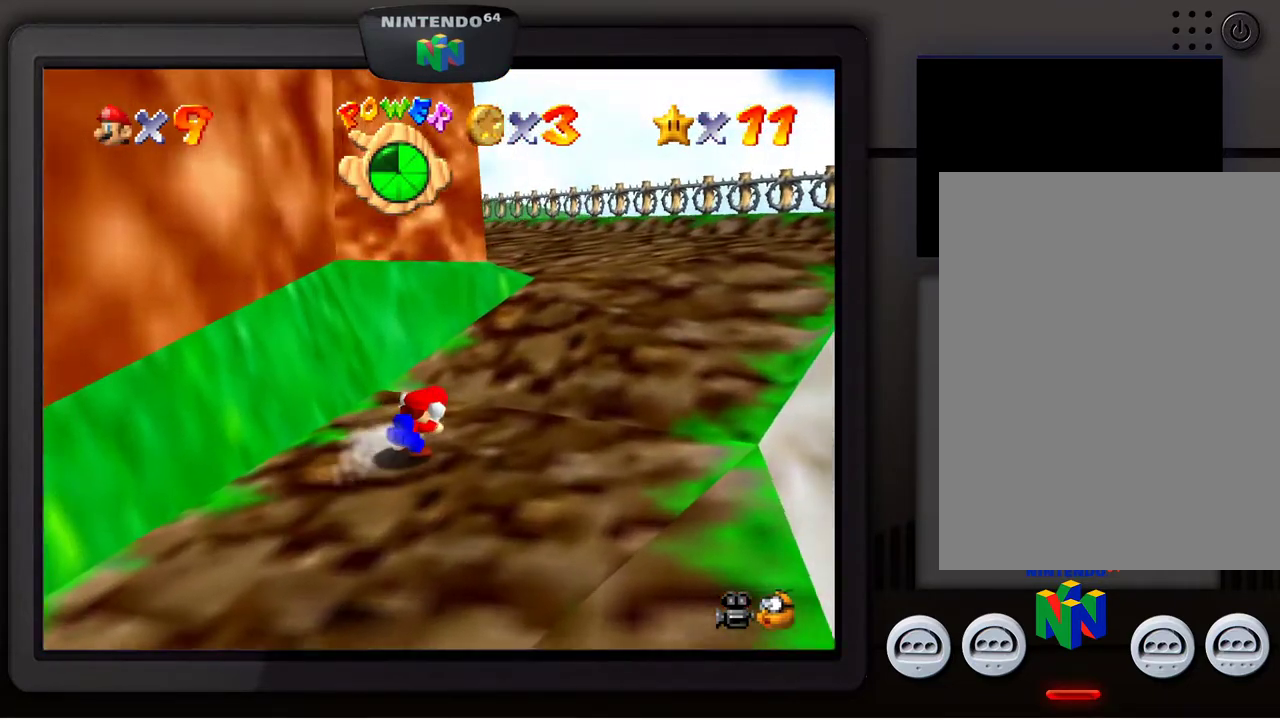
{"buttons": [], "left_stick": "up-right", "events": [[217, "left_stick", "up-right"], [317, "A", "down"], [450, "A", "up"]]}
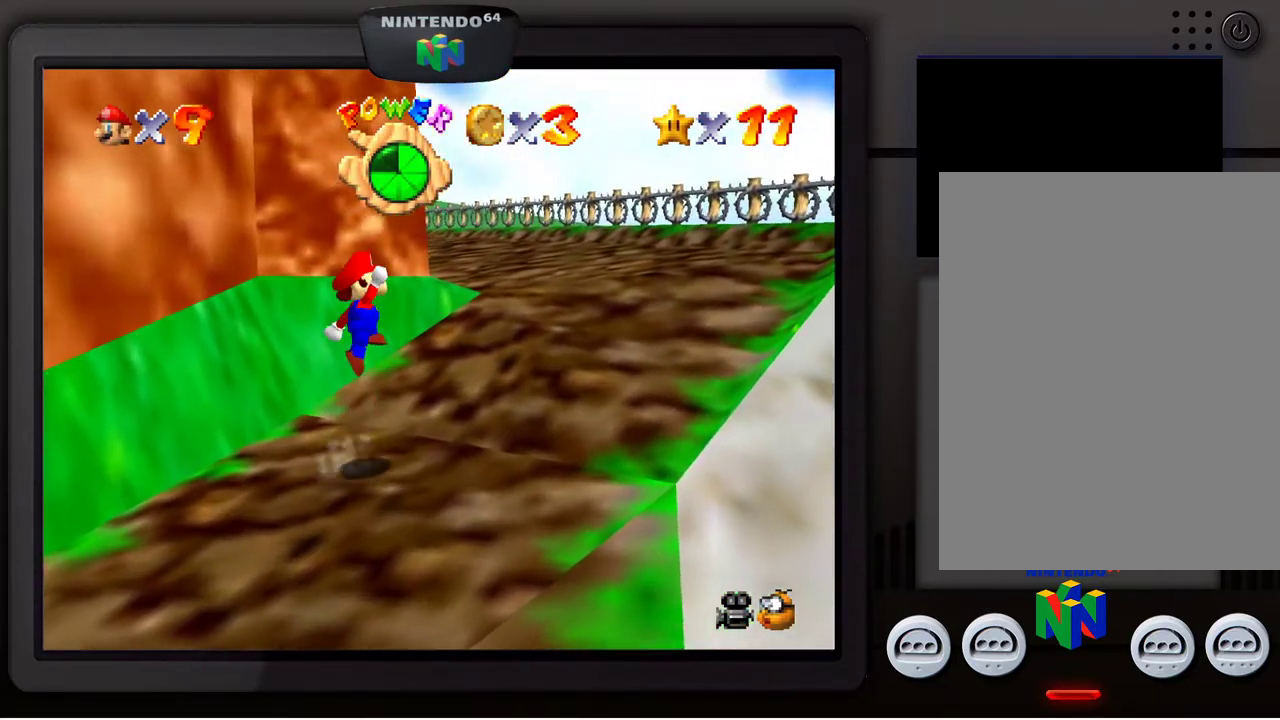
{"buttons": [], "left_stick": "up-right", "events": []}
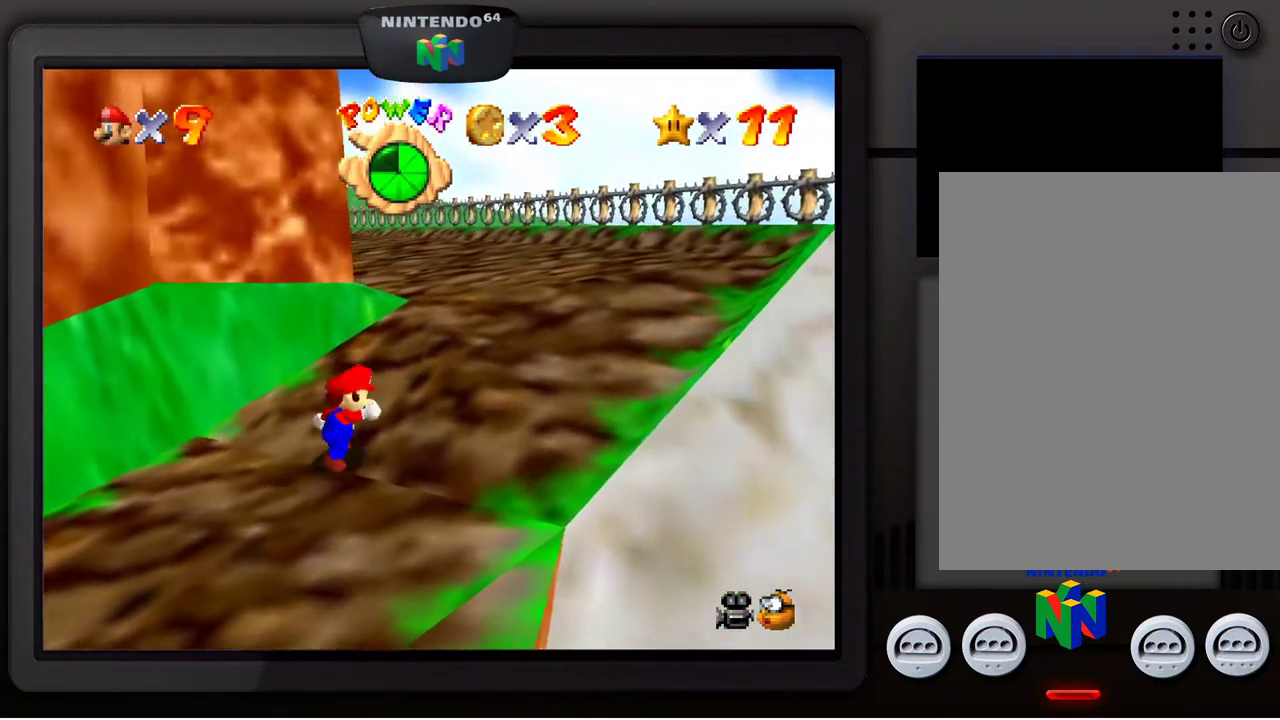
{"buttons": [], "left_stick": "up-right", "events": []}
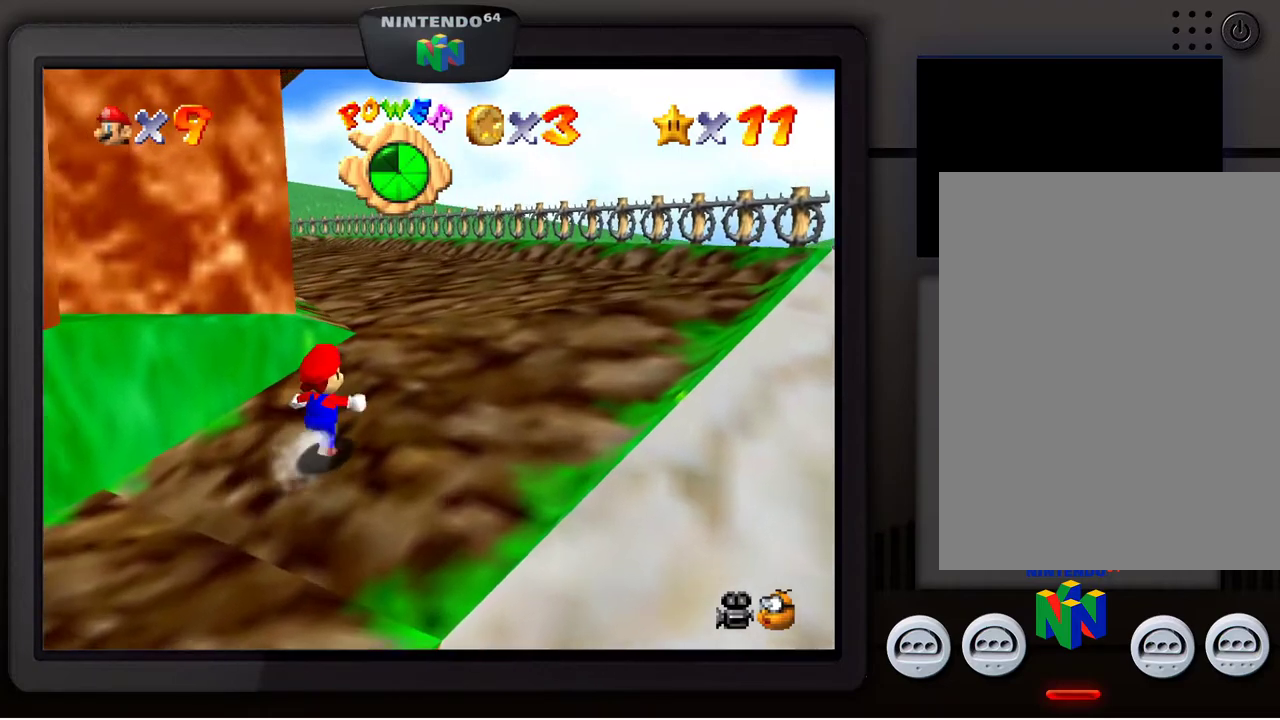
{"buttons": [], "left_stick": "up-right", "events": []}
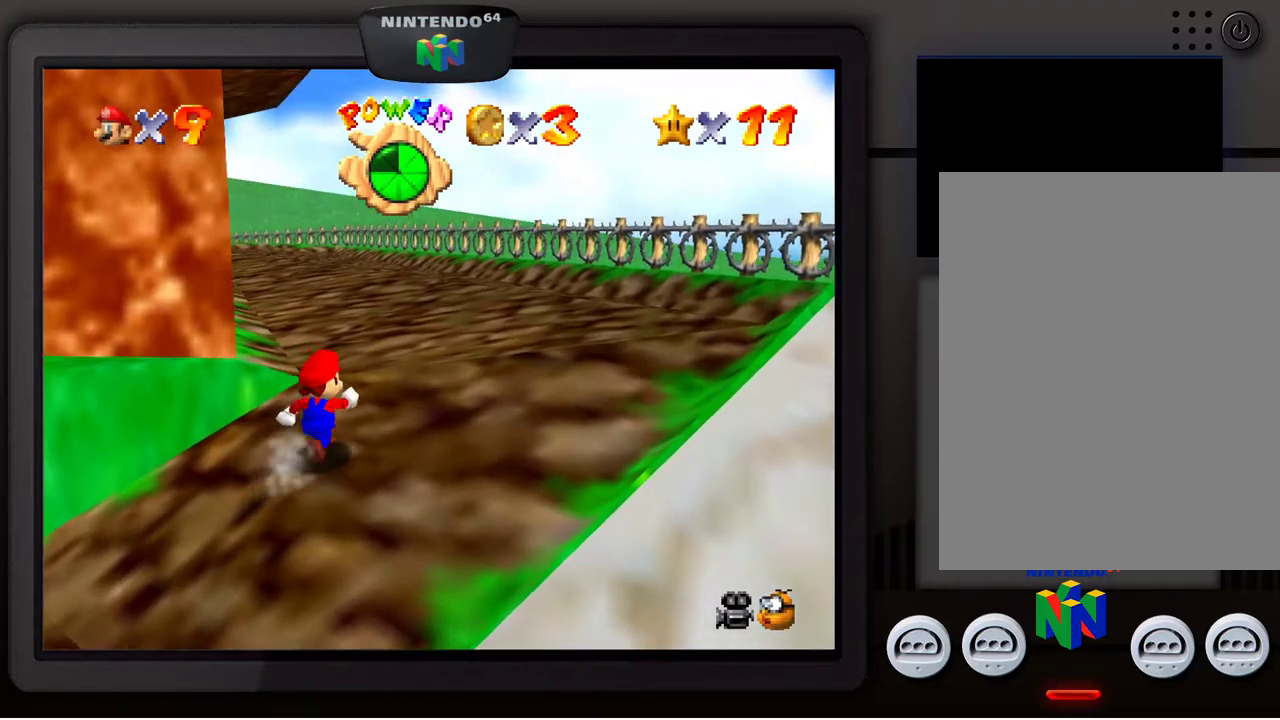
{"buttons": [], "left_stick": "up", "events": [[83, "left_stick", "up"]]}
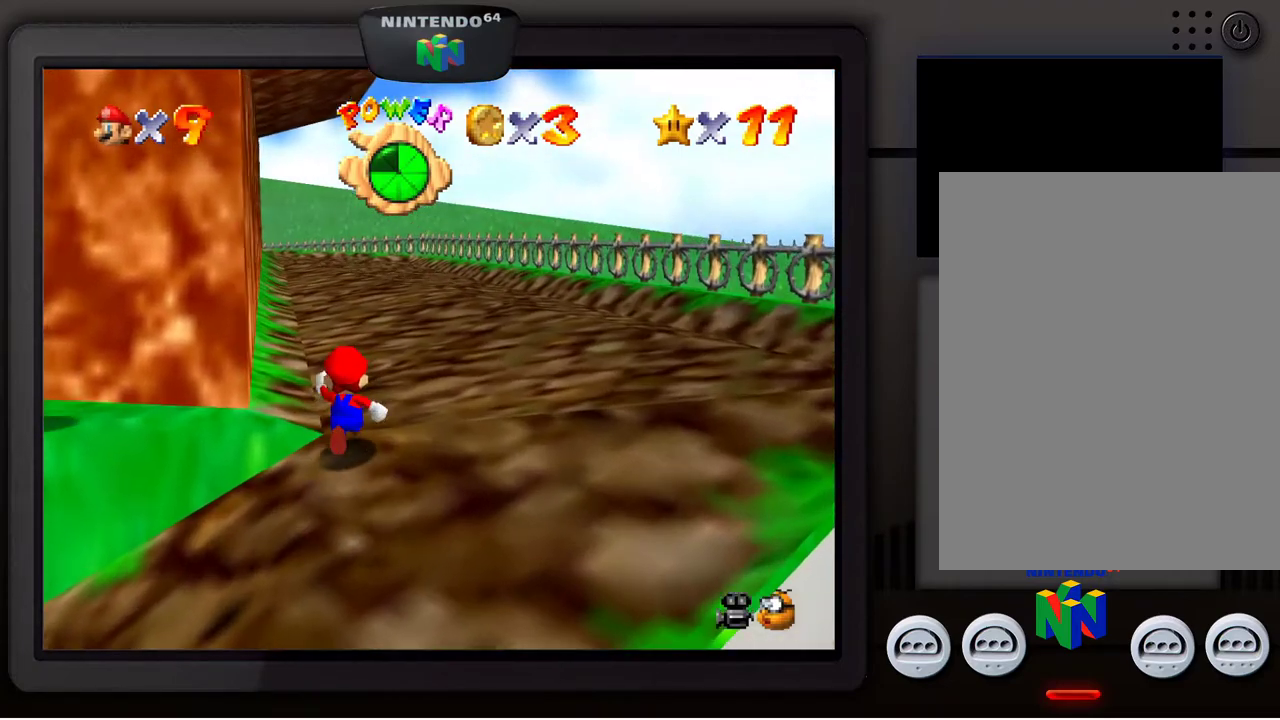
{"buttons": [], "left_stick": "up", "events": []}
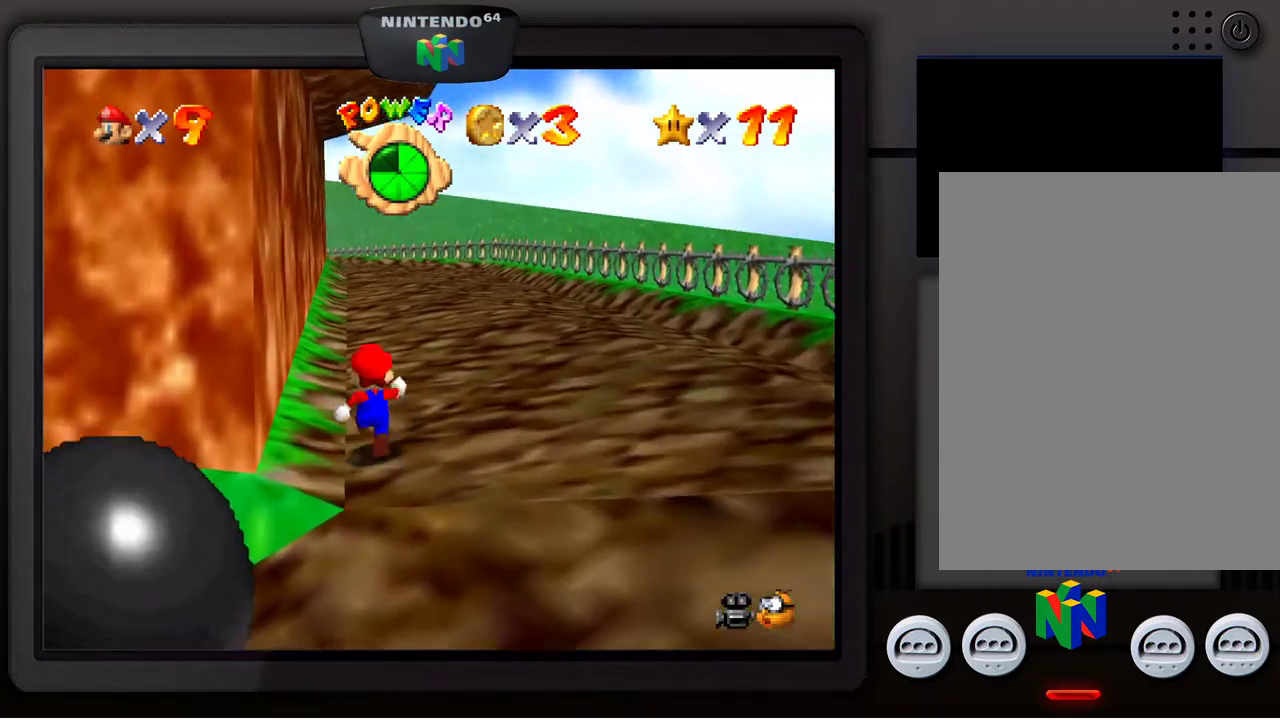
{"buttons": [], "left_stick": "up", "events": [[67, "Z", "down"], [150, "A", "down"], [250, "Z", "up"], [300, "A", "up"]]}